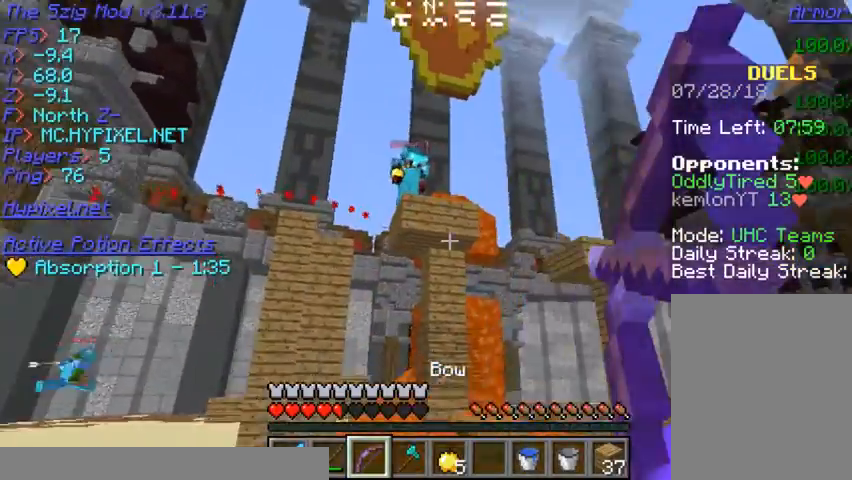
Gameplay with keyboard and mouse; each line is a JSON object with the keys and mouse buttons held at the frame after it. "events" lists presses ("down") and releases ("up") of "a", "d", "s", "w", "mouse_left" and "mouse_right" between this image and that frame as [ms after this image, input, new state], when the widget could be followed in between. "mouse_left", "mouse_right" = the "left", "right" buttons of the "mouse" list. No other keys are recorded. Fast repeated clicks can show as one long hold. Mouse movement is not recorded.
{"keys": ["s"], "mouse": ["right"], "events": []}
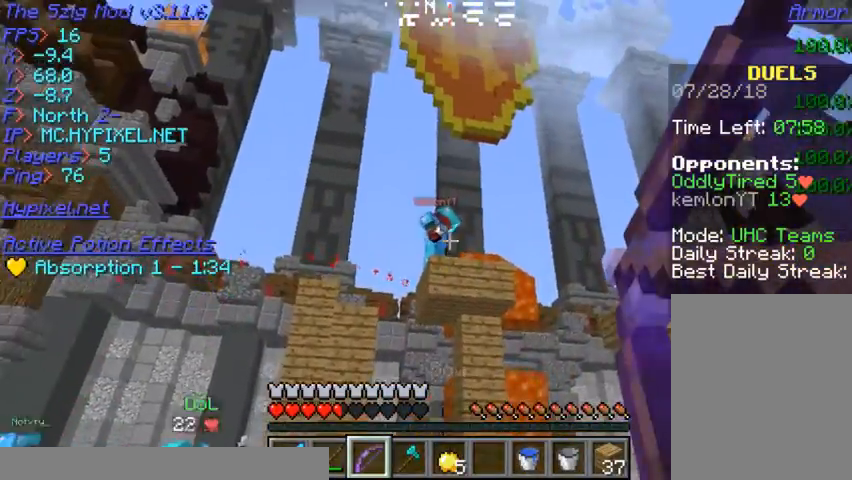
{"keys": ["s"], "mouse": ["right"], "events": [[200, "mouse_right", "up"], [267, "mouse_right", "down"]]}
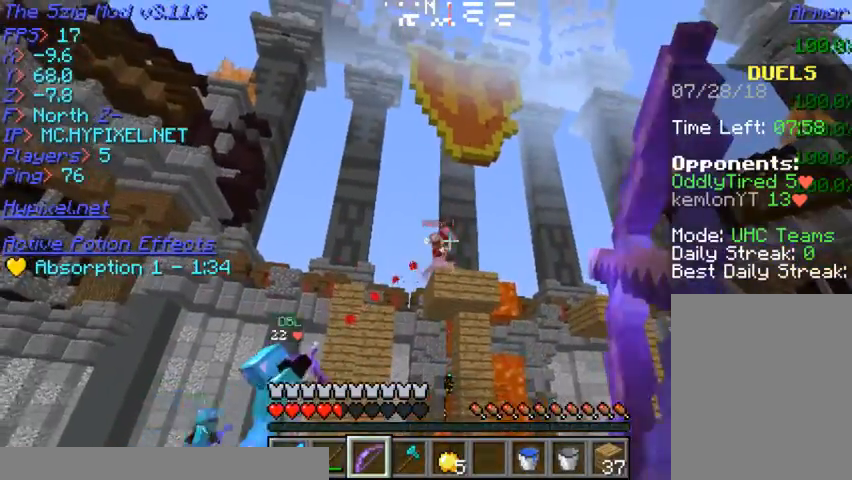
{"keys": ["s"], "mouse": ["right"], "events": []}
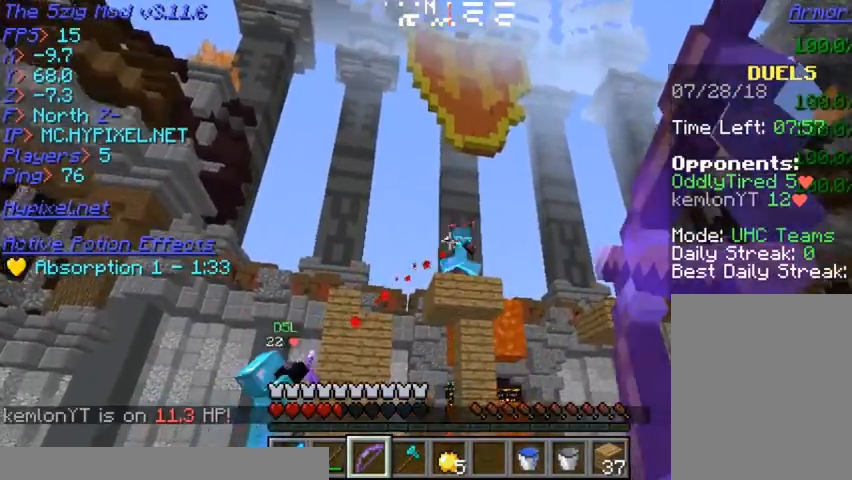
{"keys": [], "mouse": ["right"], "events": [[133, "s", "up"]]}
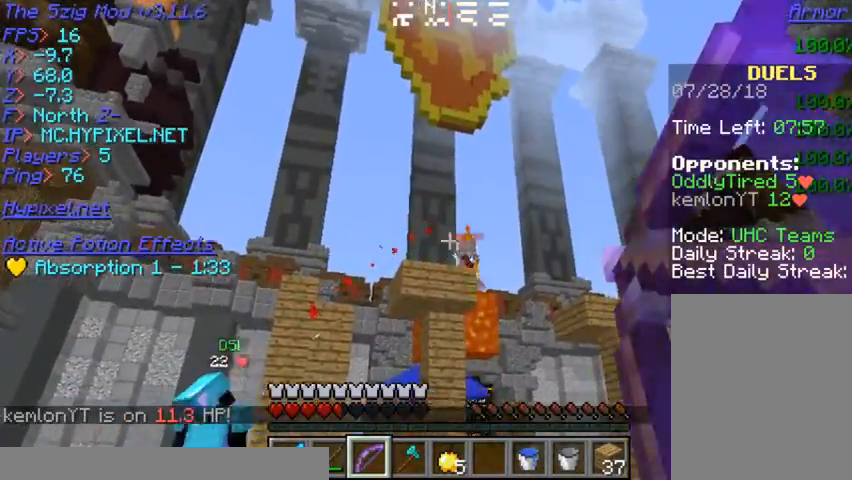
{"keys": ["w"], "mouse": ["right"], "events": [[100, "mouse_right", "up"], [200, "w", "down"], [400, "mouse_right", "down"]]}
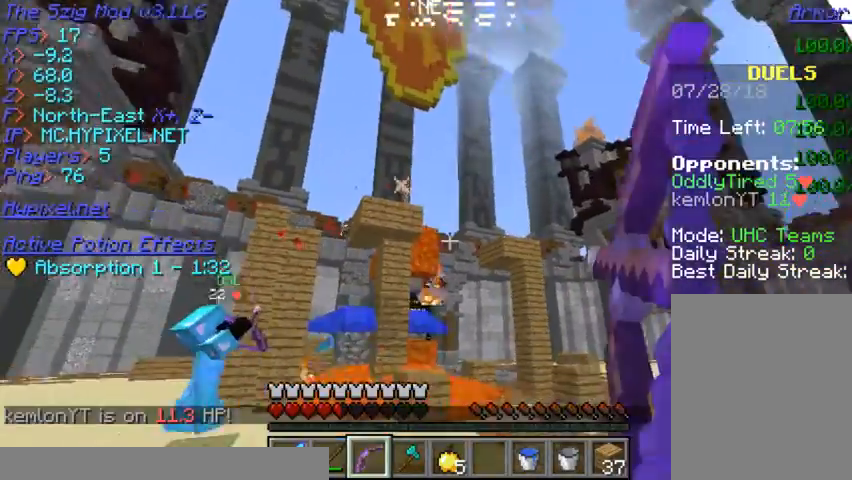
{"keys": ["w"], "mouse": ["right"], "events": []}
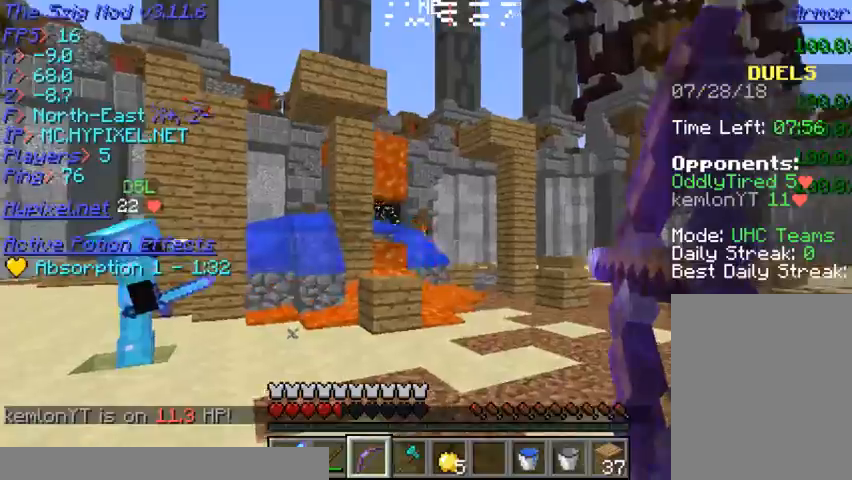
{"keys": ["w"], "mouse": ["right"], "events": []}
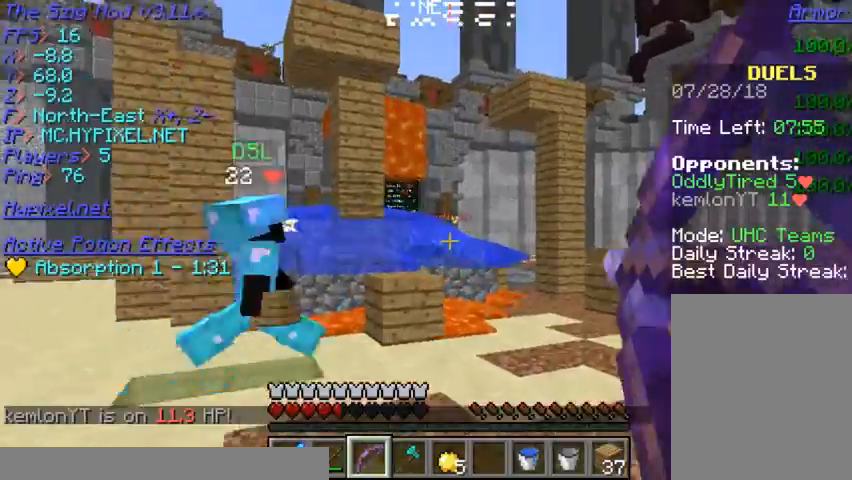
{"keys": ["d"], "mouse": ["right"]}
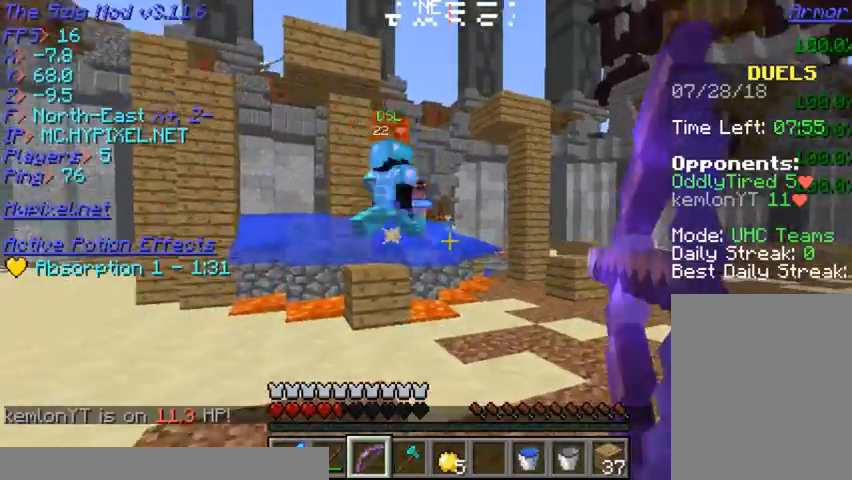
{"keys": ["d"], "mouse": ["right"], "events": []}
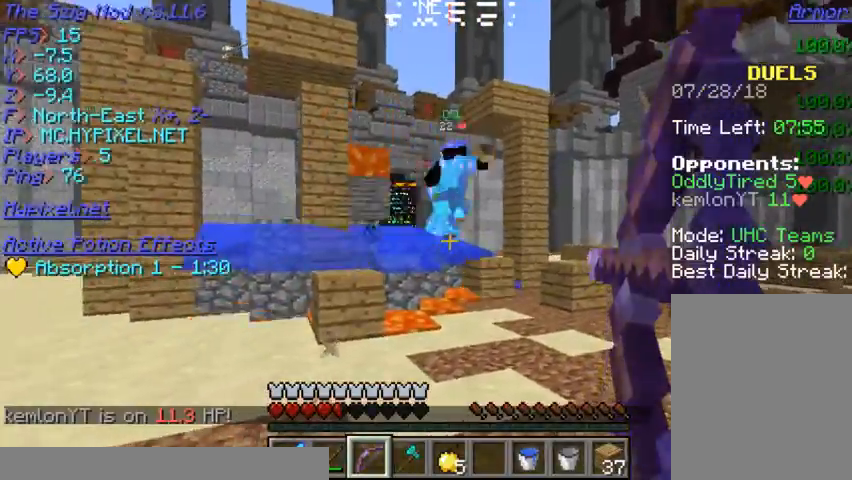
{"keys": ["d"], "mouse": ["right"], "events": []}
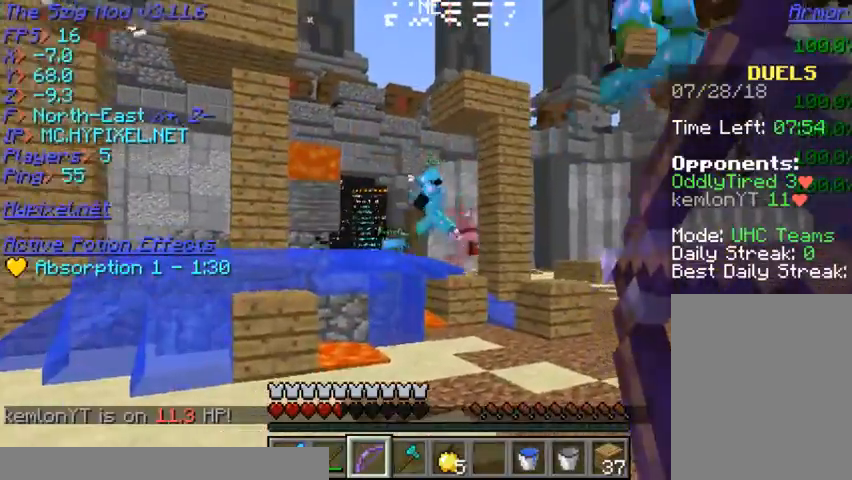
{"keys": ["w"], "mouse": [], "events": [[100, "mouse_right", "up"], [267, "w", "down"], [333, "d", "up"]]}
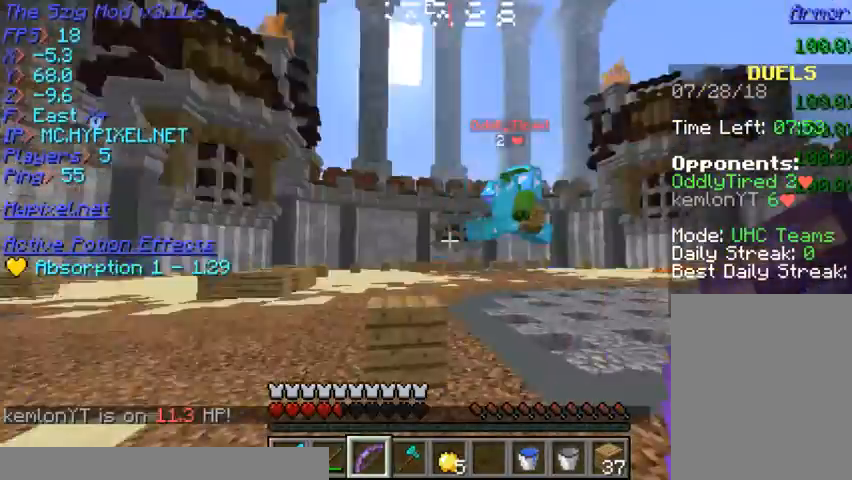
{"keys": ["w"], "mouse": [], "events": []}
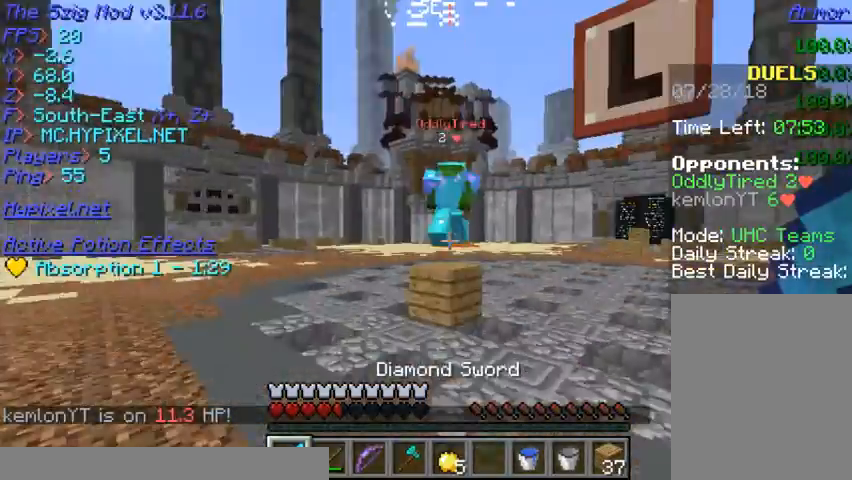
{"keys": ["w"], "mouse": [], "events": []}
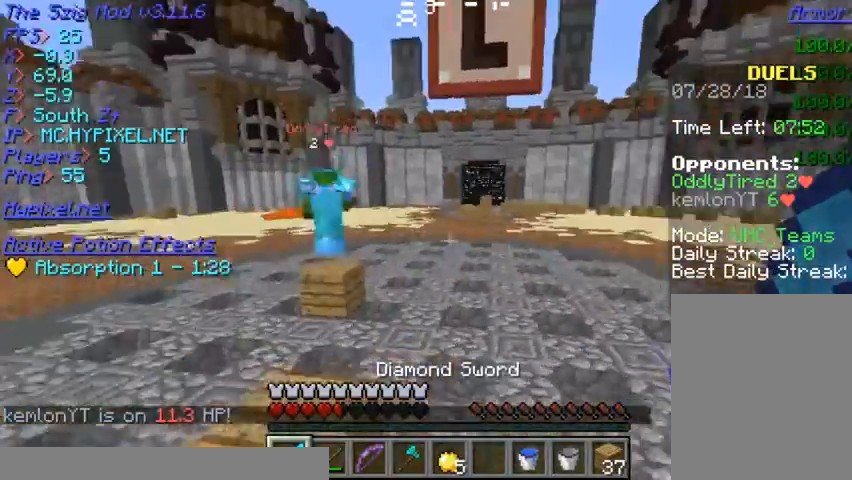
{"keys": ["w"], "mouse": [], "events": []}
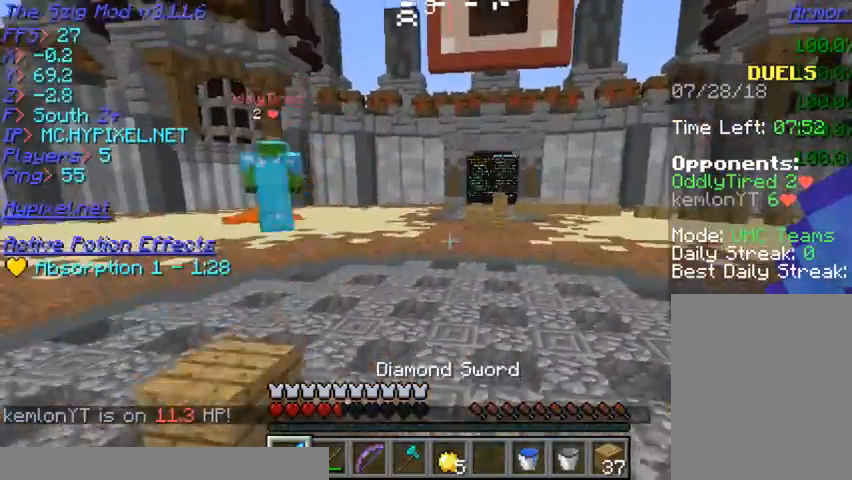
{"keys": ["w"], "mouse": [], "events": []}
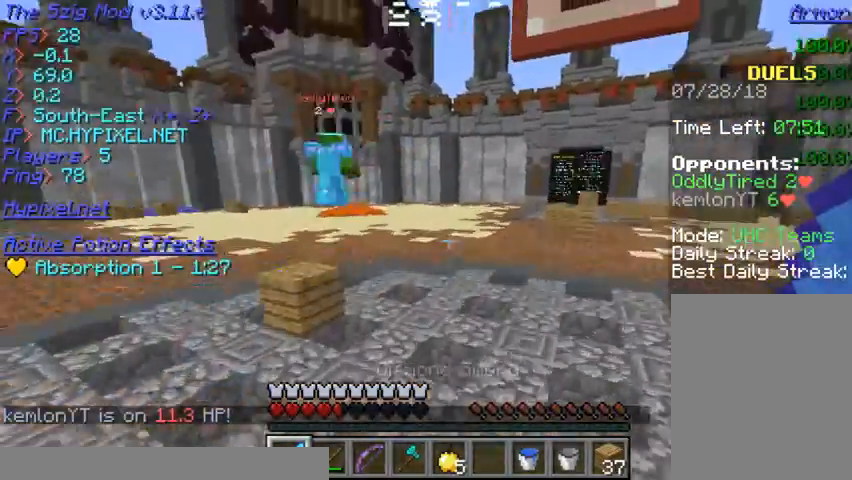
{"keys": ["w"], "mouse": [], "events": []}
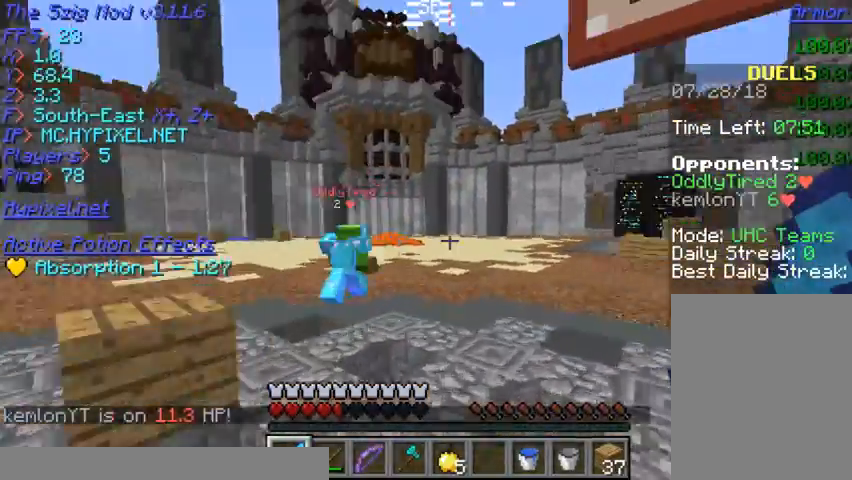
{"keys": ["w"], "mouse": [], "events": []}
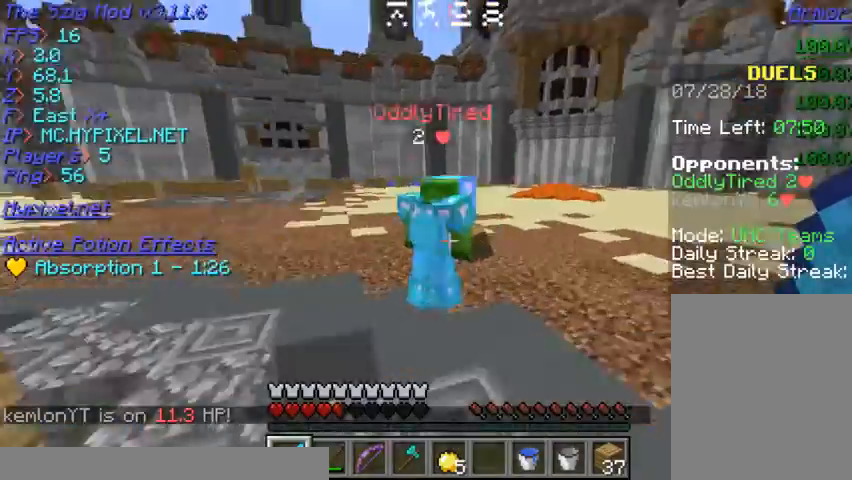
{"keys": ["w"], "mouse": ["left"], "events": [[200, "mouse_left", "down"]]}
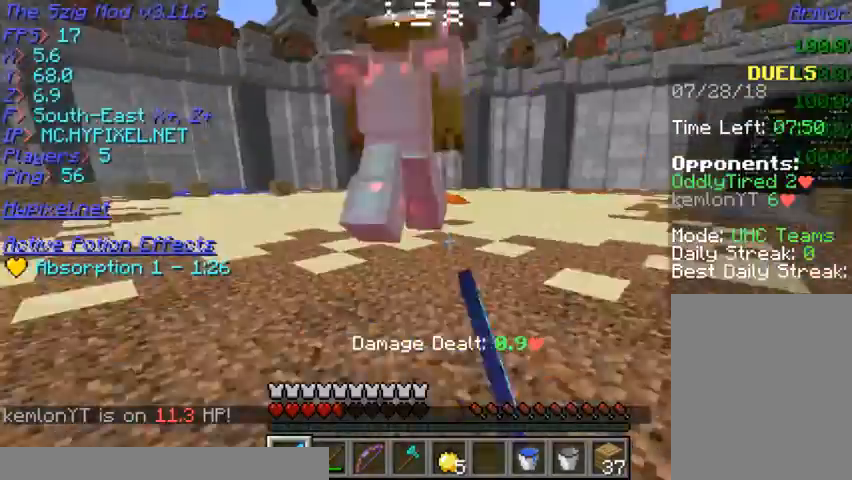
{"keys": ["w"], "mouse": ["left"], "events": []}
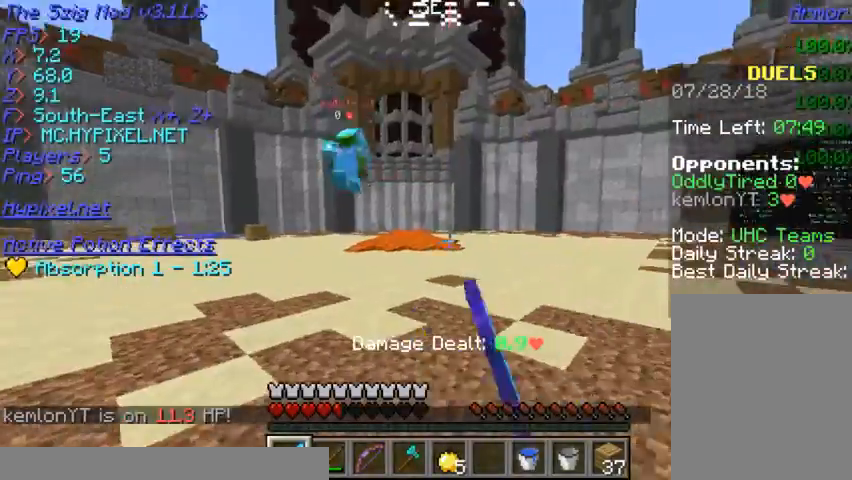
{"keys": ["a", "w"], "mouse": []}
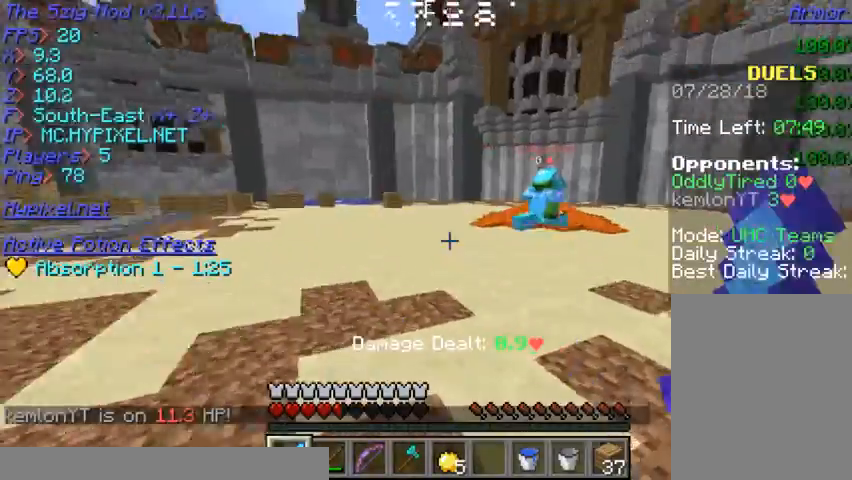
{"keys": ["w"], "mouse": []}
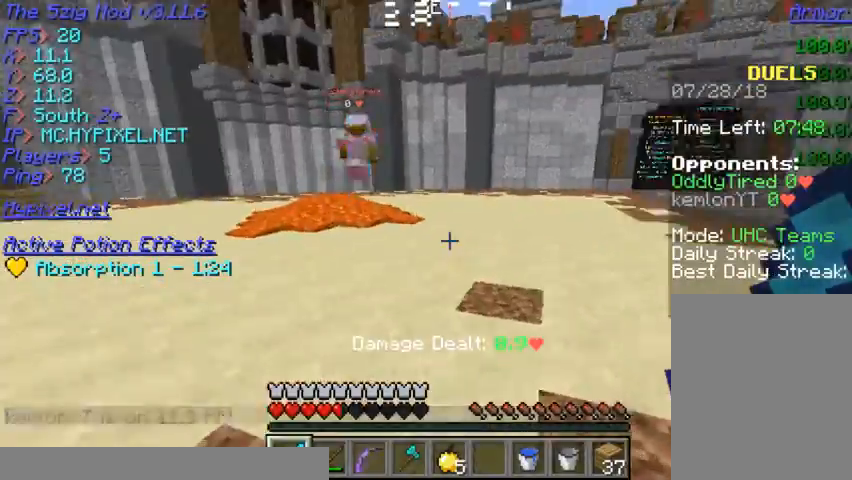
{"keys": ["d", "w"], "mouse": [], "events": [[267, "d", "down"]]}
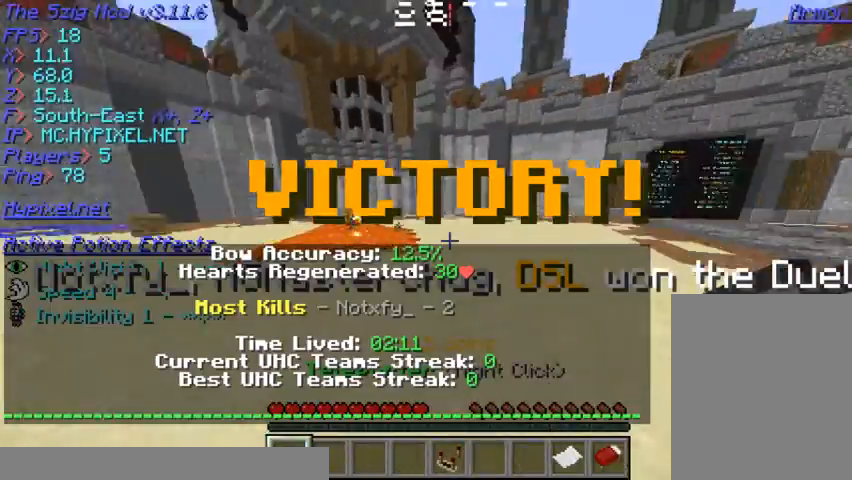
{"keys": [], "mouse": [], "events": [[400, "w", "up"], [467, "d", "up"]]}
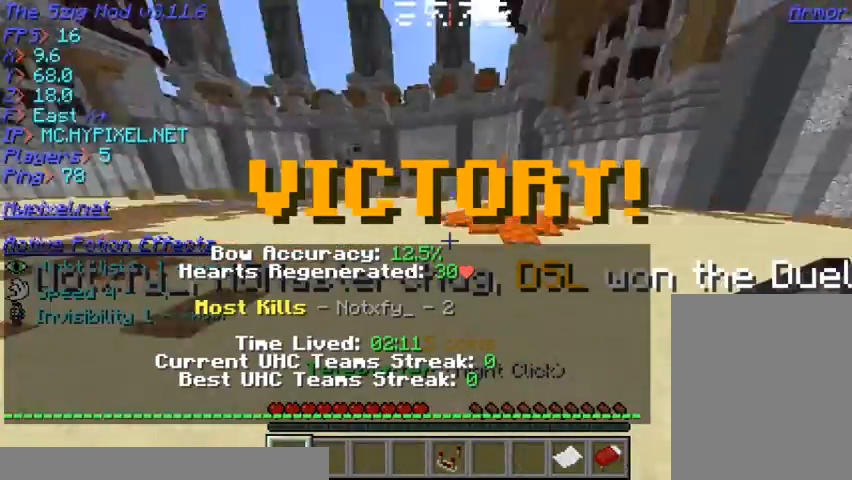
{"keys": ["a", "s"], "mouse": [], "events": [[233, "s", "down"], [500, "a", "down"]]}
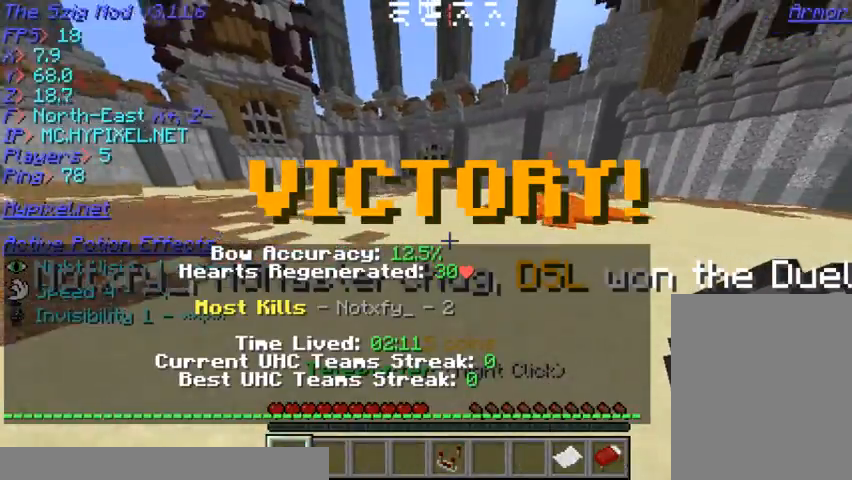
{"keys": ["a"], "mouse": [], "events": [[467, "s", "up"]]}
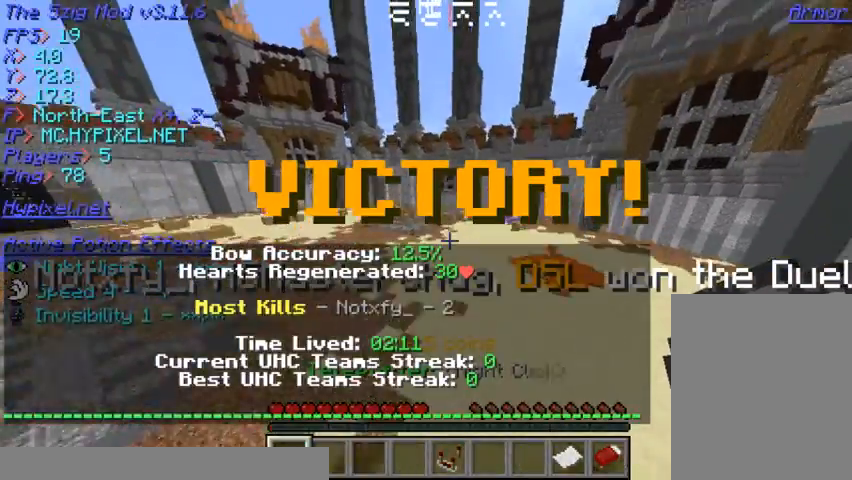
{"keys": ["a", "w"], "mouse": [], "events": [[300, "w", "down"]]}
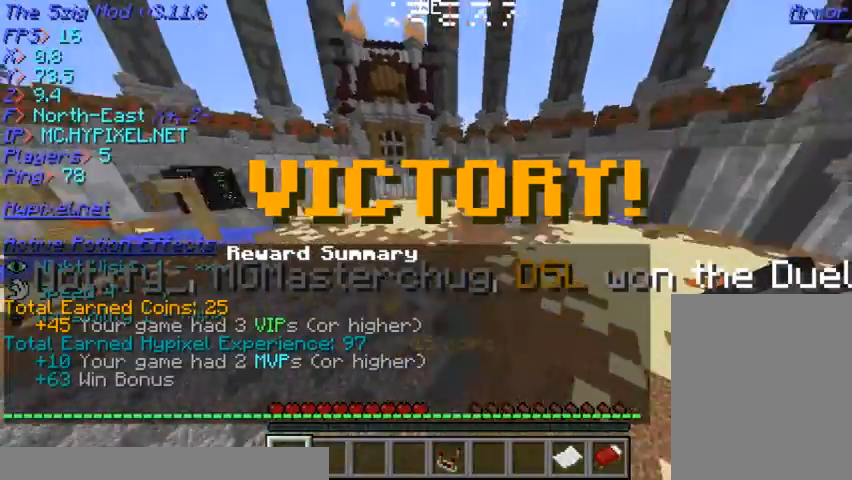
{"keys": ["w"], "mouse": [], "events": [[67, "a", "up"]]}
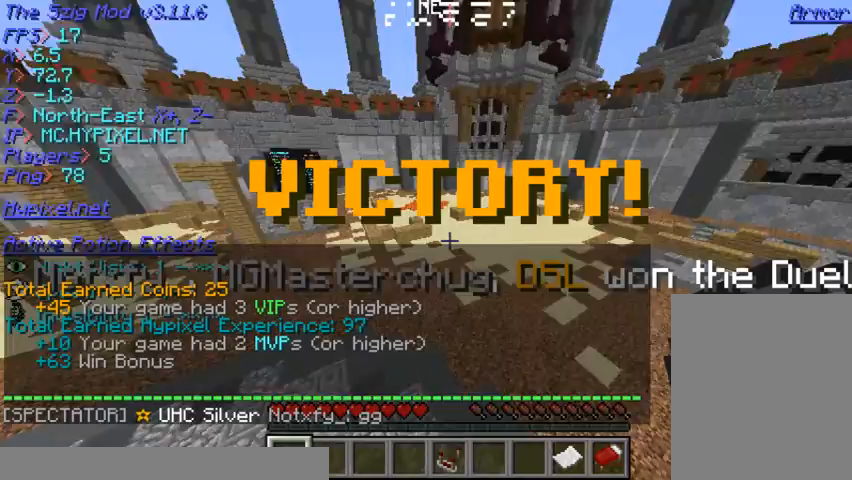
{"keys": [], "mouse": [], "events": [[233, "w", "up"]]}
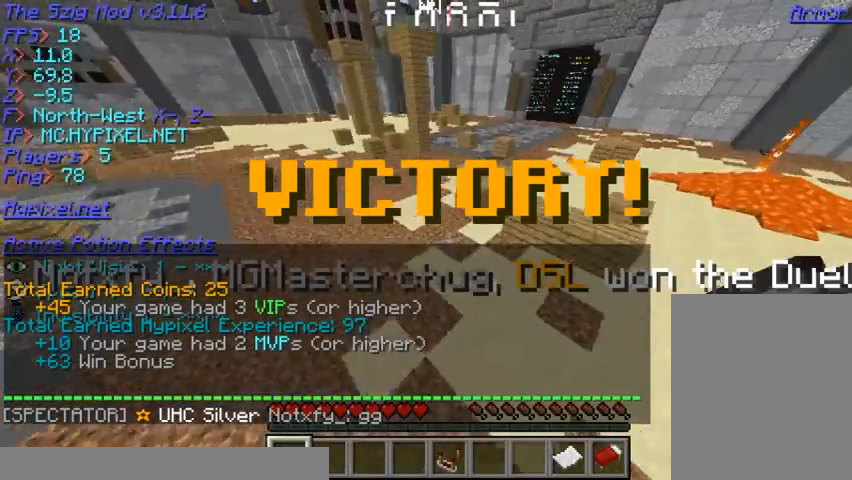
{"keys": [], "mouse": [], "events": []}
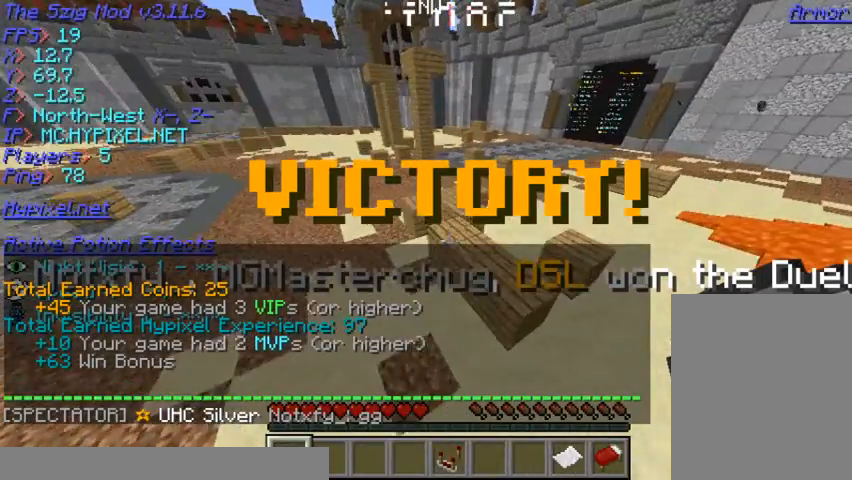
{"keys": [], "mouse": [], "events": []}